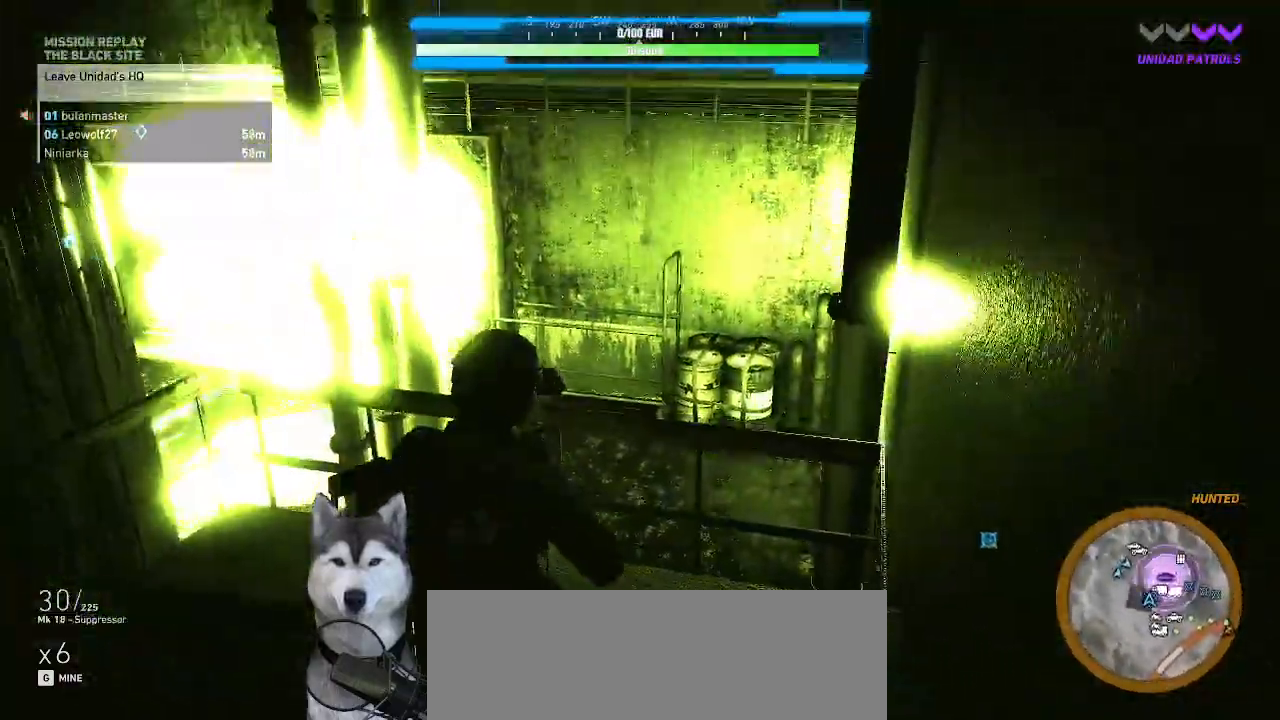
Gameplay with keyboard and mouse; each line is a JSON object with the keys and mouse buttons held at the frame after it. "events" lists presses ("down") and releases ("up") of ".", "/", "0", "1", "2", "3", "4", "5", "6", "7", "8", "9", "a", "alt_l", "alt_r", "b", "backslash", "backspace", "c", "caps_lock", "comma", "ctrl_l", "ctrl_r", "d", "e", "equals", "f", "g", "h", "i", "j", "k", "l", "lbracket", "m", "minus", "n", "o", "p", "q", "quote", "r", "rbracket", "return", "s", "semicolon", "shift_l", "shift_r", "space", "t", "tab", "tilde", "u", "v", "w", "x", "y", "z", "mouse_left", "mouse_wheel" and "mouse_right" between this image and that frame as [ms after this image, input, new state], when the widget could be followed in between. "mouse_left", "mouse_wheel", "mouse_right" = the "left", "wheel", "right" buttons of the "mouse" list. No other keys are recorded. "wheel" means that the mouse wheel is clicked or scrolled. Not read: mouse_move.
{"keys": ["s"], "mouse": [], "events": []}
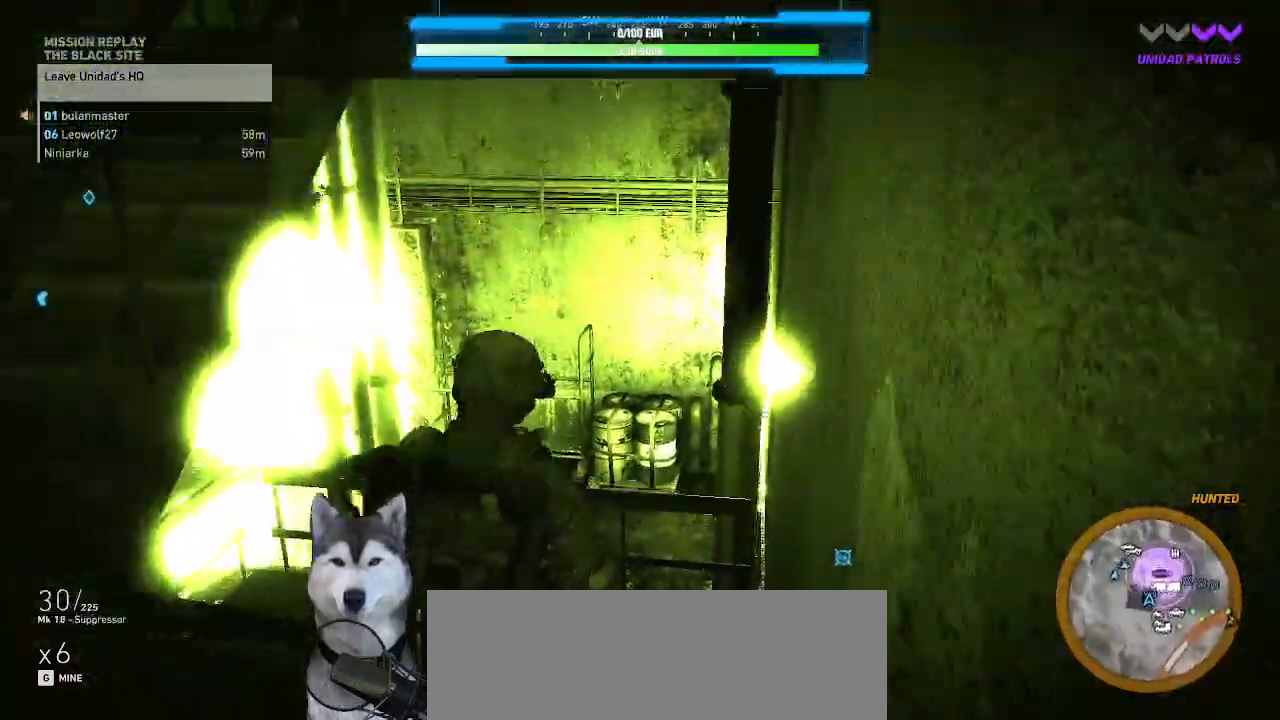
{"keys": [], "mouse": [], "events": [[100, "s", "up"]]}
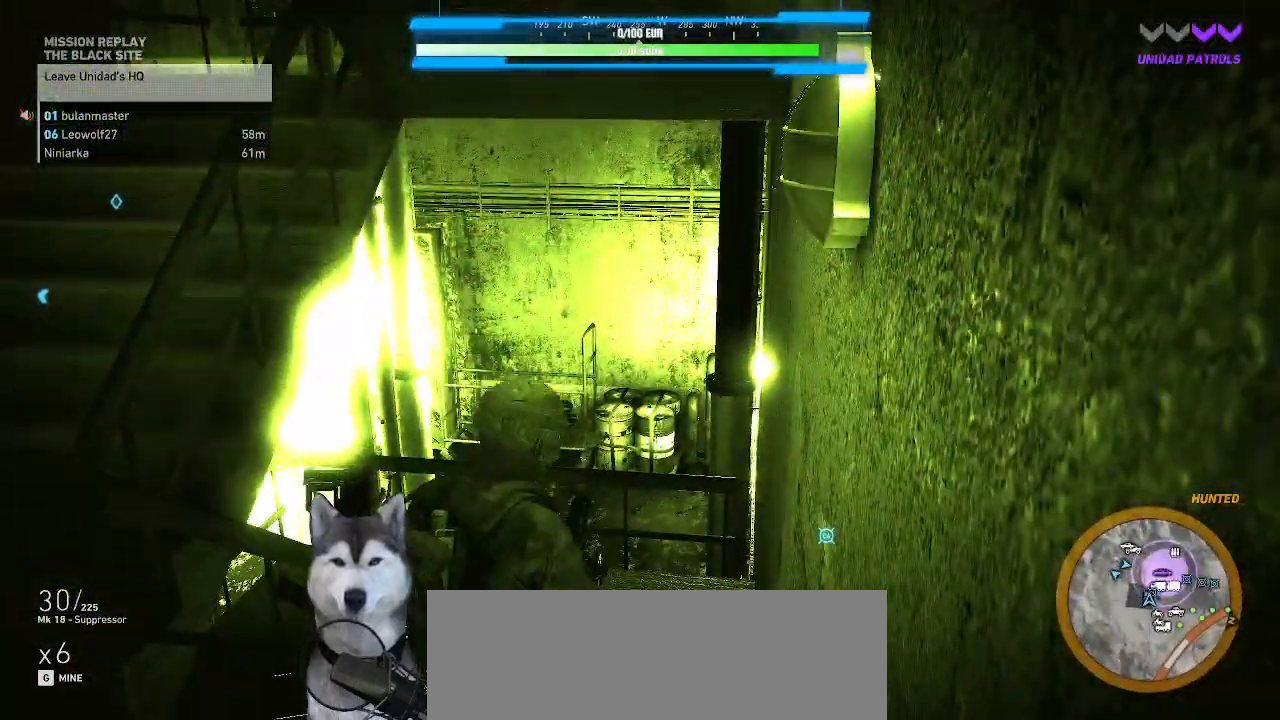
{"keys": ["w"], "mouse": [], "events": [[167, "w", "down"]]}
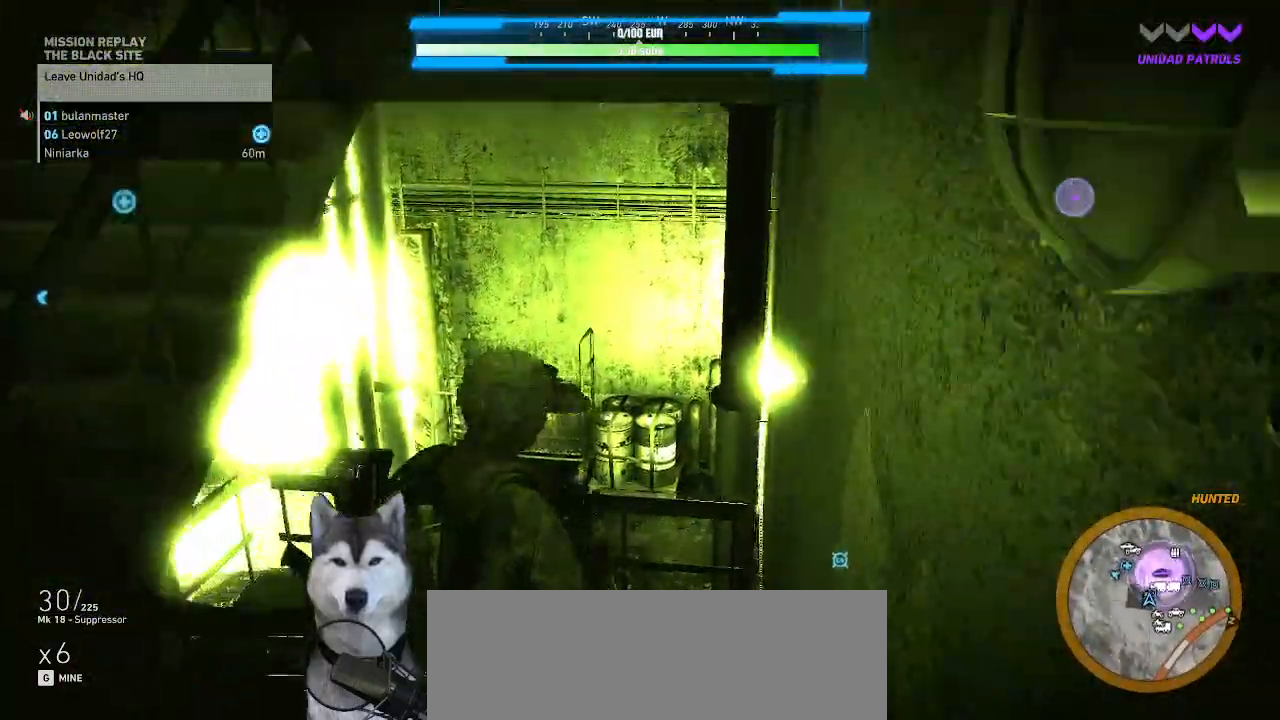
{"keys": ["w"], "mouse": [], "events": []}
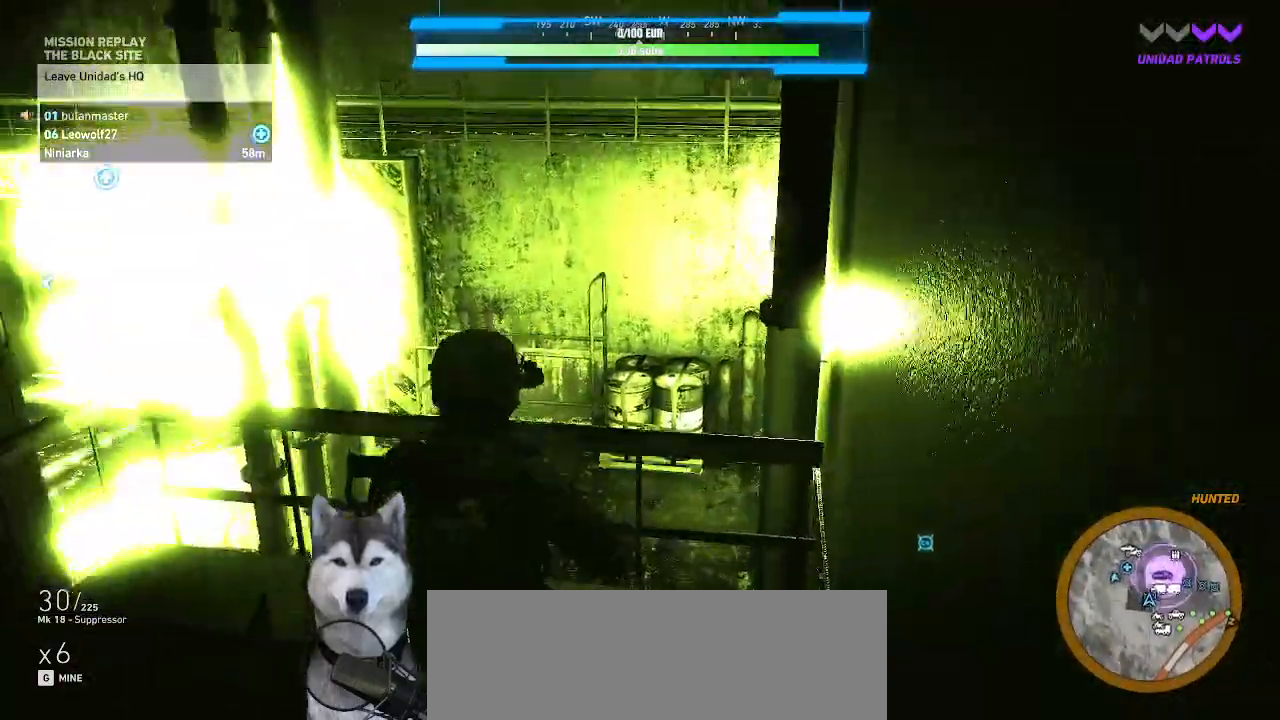
{"keys": ["space", "w"], "mouse": []}
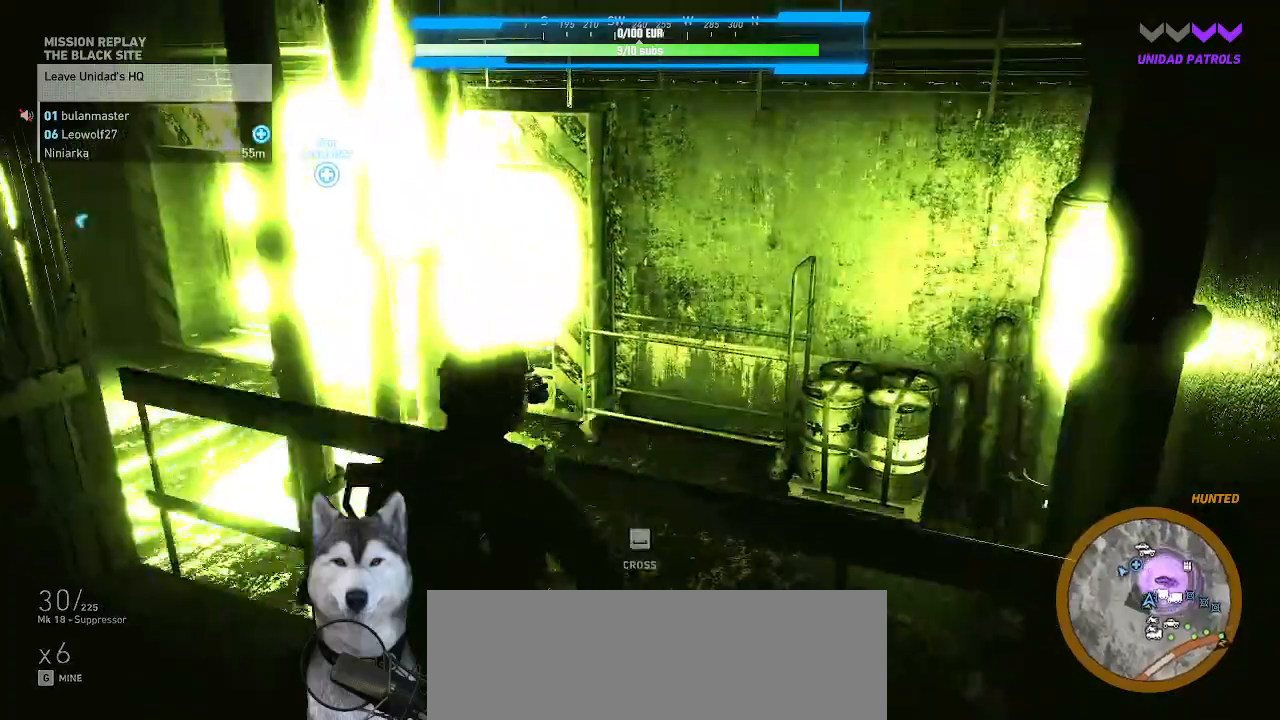
{"keys": ["w"], "mouse": [], "events": [[100, "space", "up"], [167, "space", "down"], [267, "space", "up"]]}
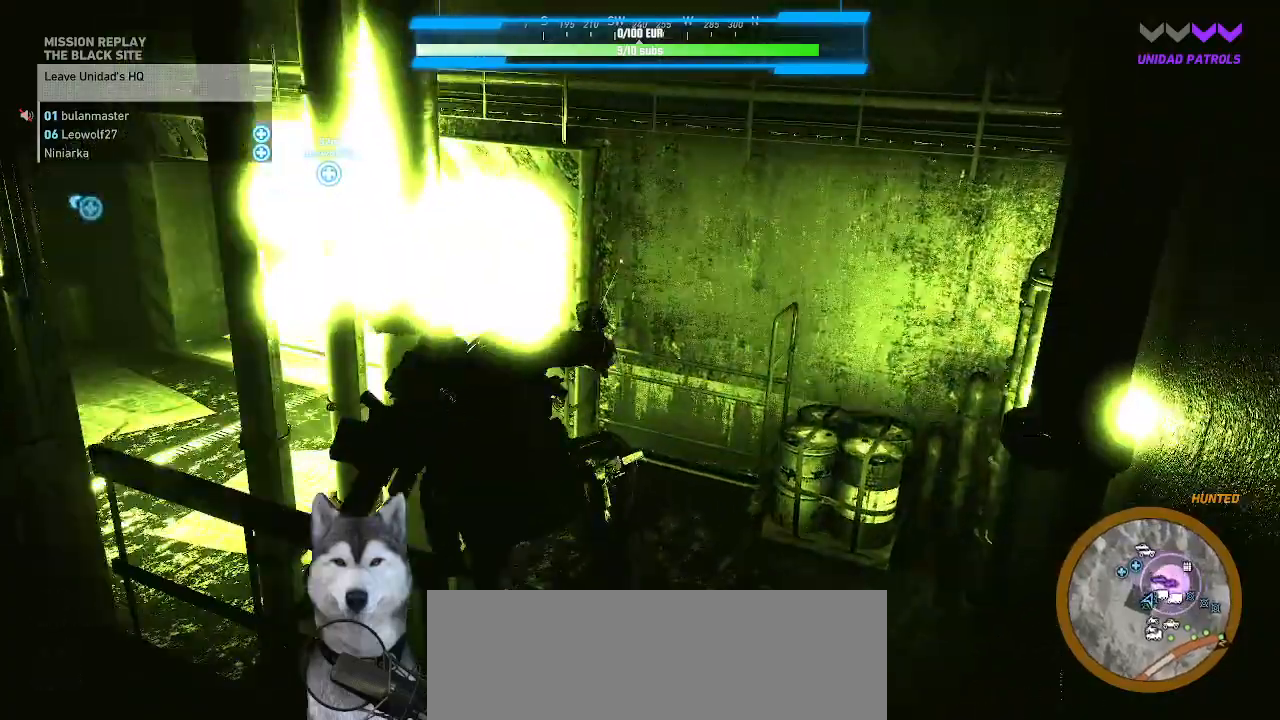
{"keys": ["w"], "mouse": [], "events": []}
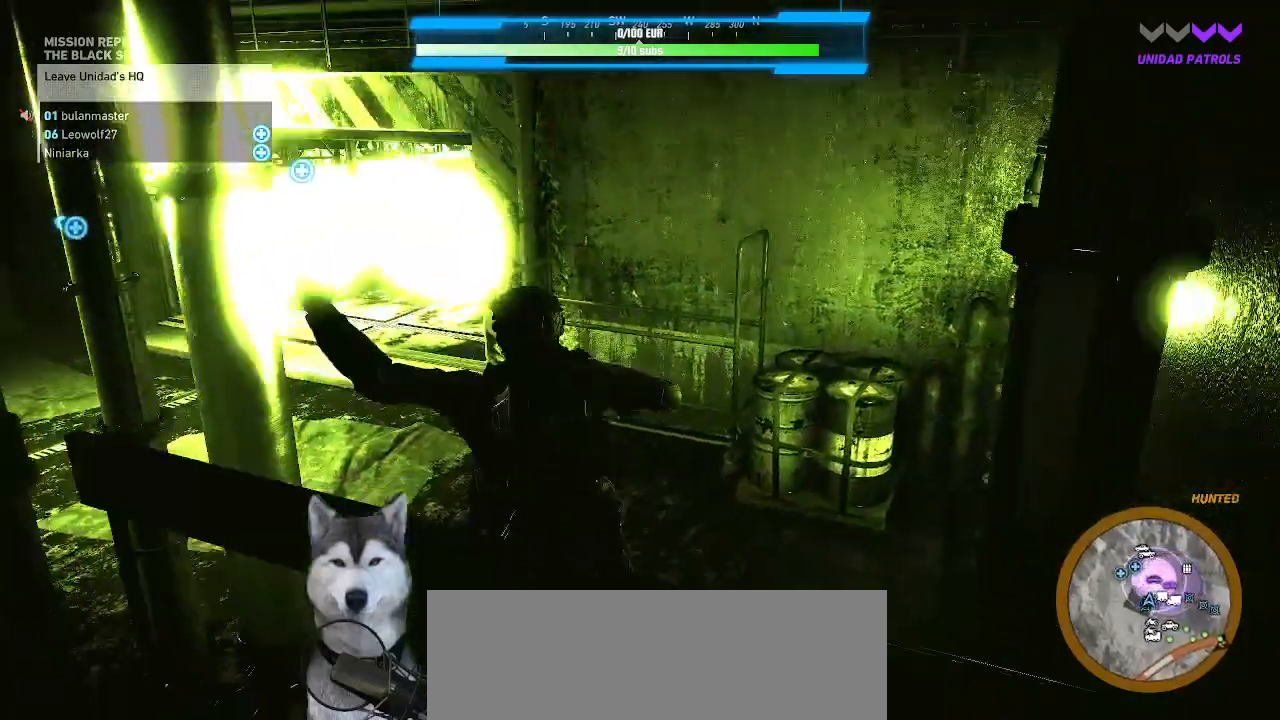
{"keys": ["w"], "mouse": [], "events": []}
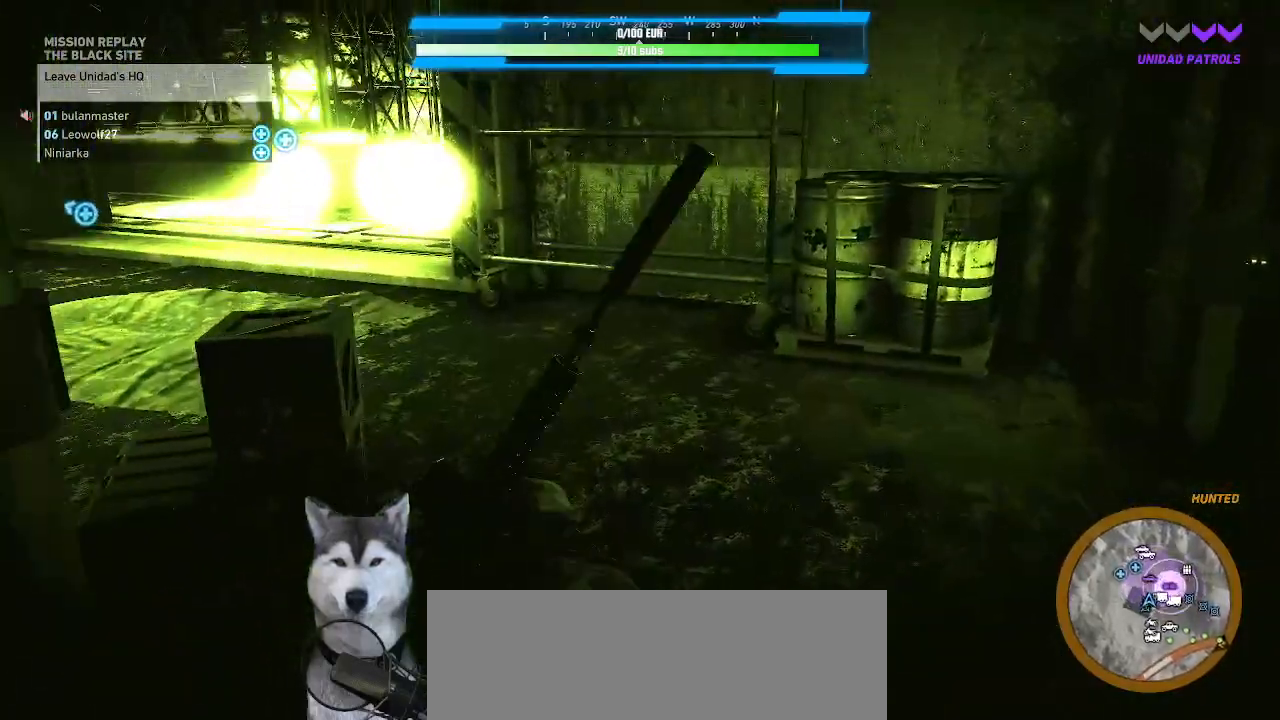
{"keys": ["w"], "mouse": [], "events": []}
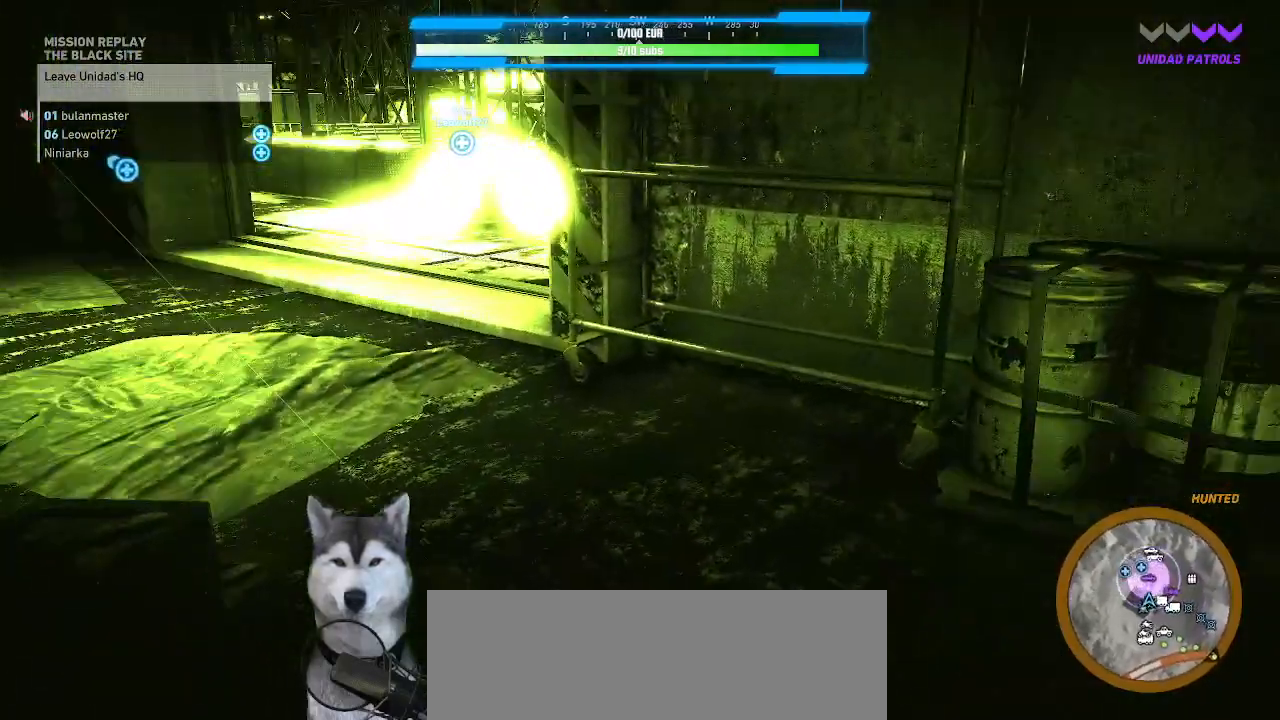
{"keys": ["w"], "mouse": [], "events": [[234, "n", "down"], [334, "n", "up"]]}
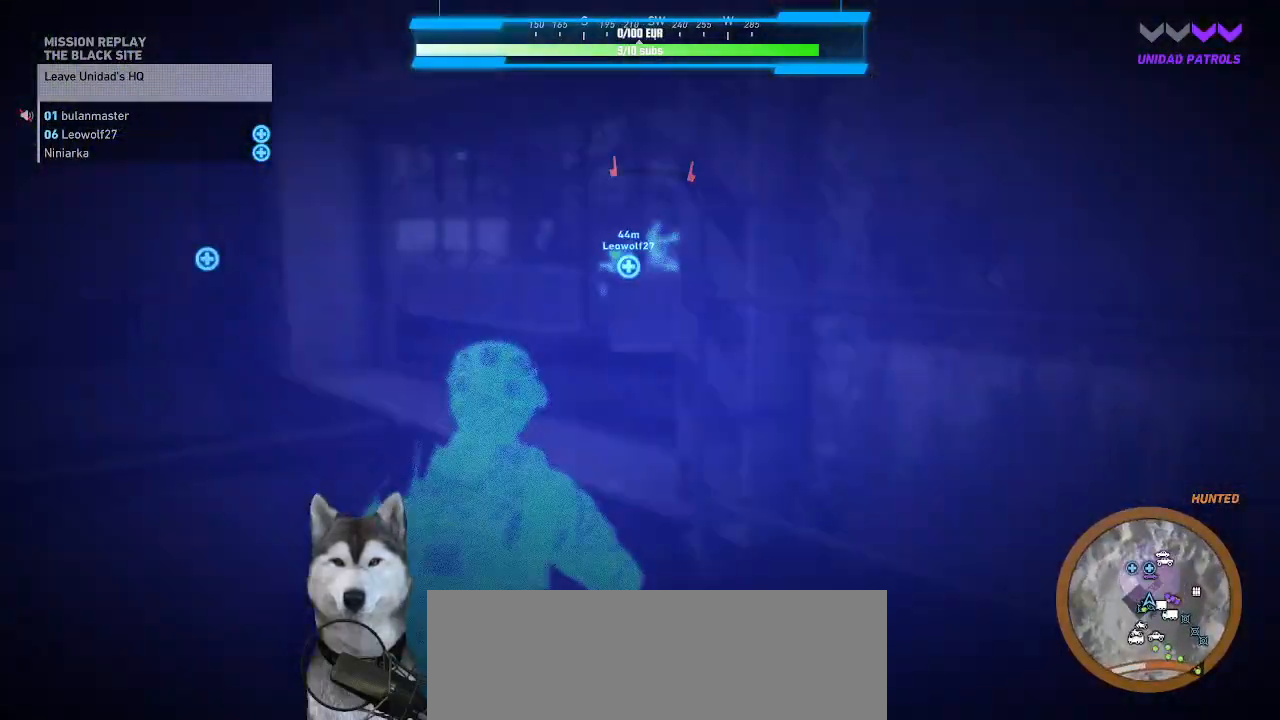
{"keys": [], "mouse": ["right"], "events": [[500, "mouse_right", "down"], [500, "w", "up"]]}
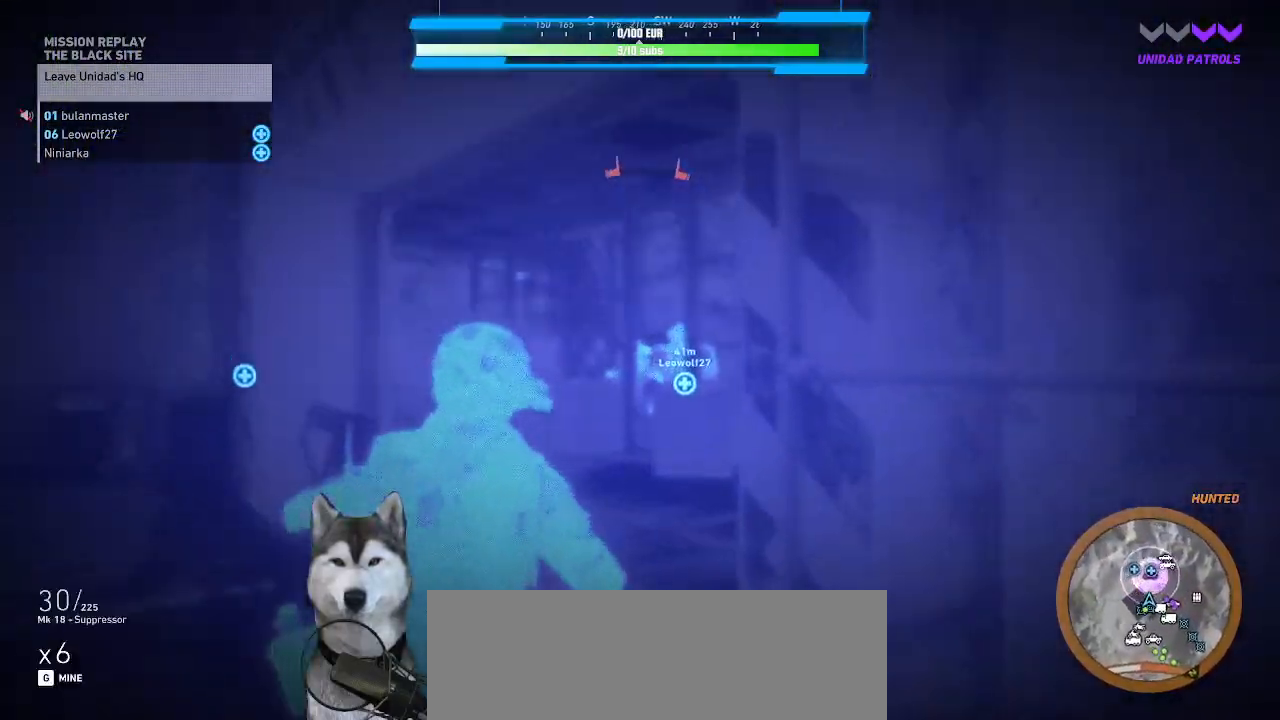
{"keys": [], "mouse": ["right"], "events": []}
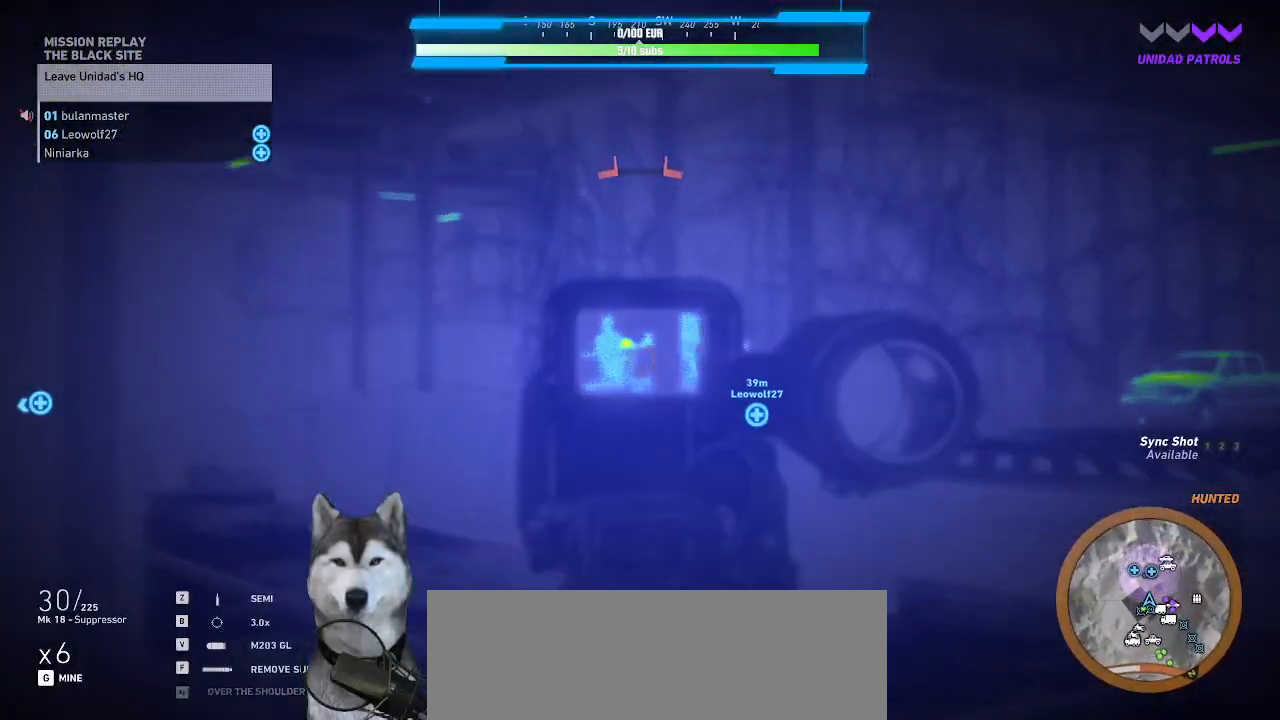
{"keys": [], "mouse": ["right"], "events": []}
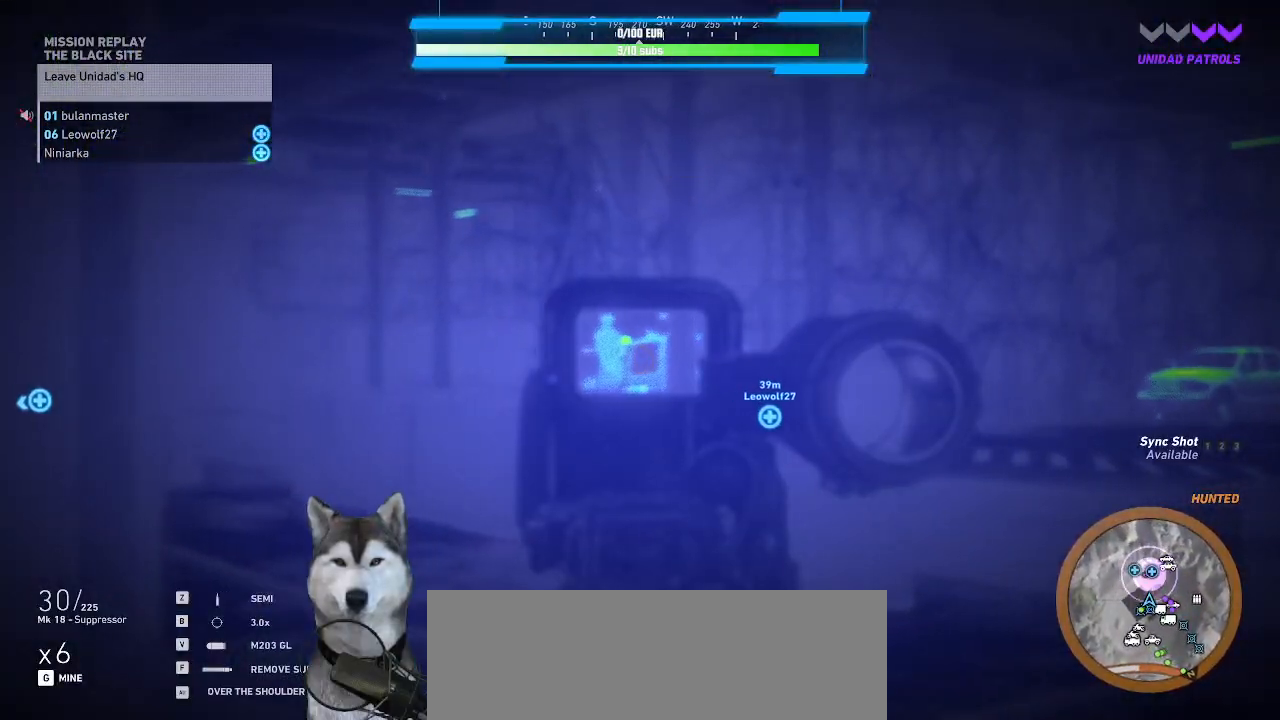
{"keys": [], "mouse": ["left", "right"], "events": [[34, "v", "down"], [100, "v", "up"], [400, "mouse_left", "down"]]}
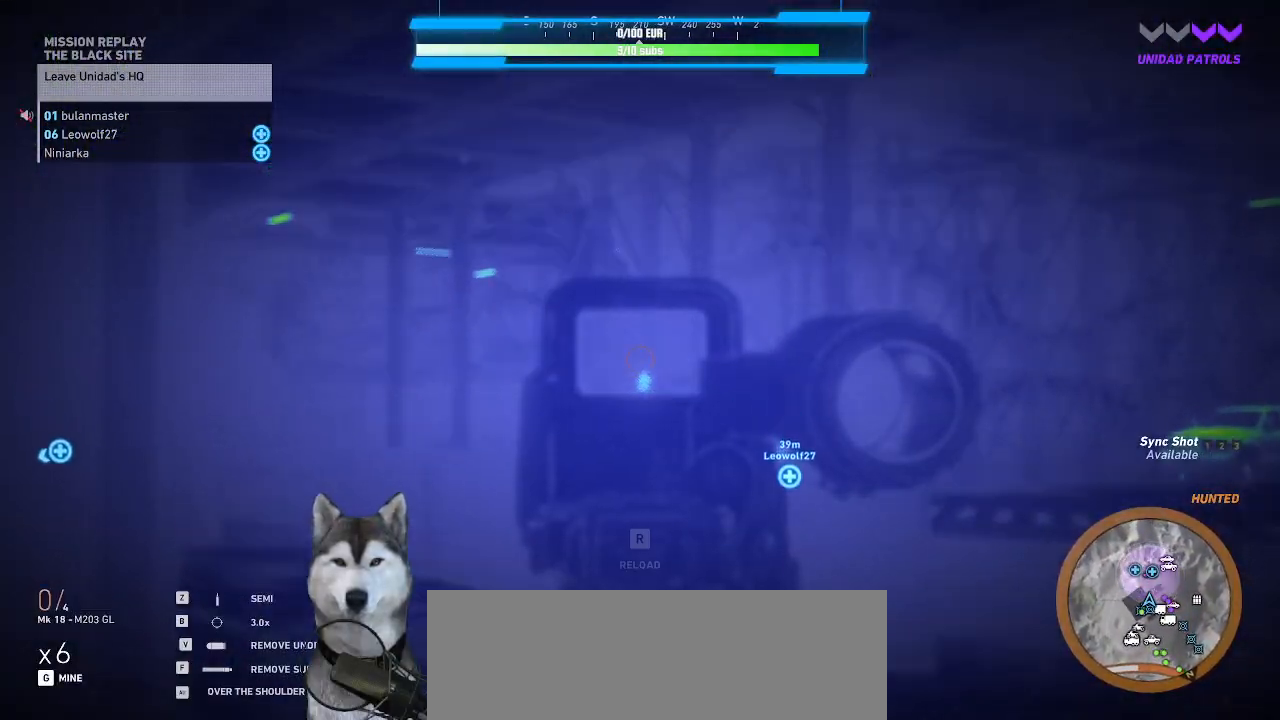
{"keys": ["d", "s"], "mouse": [], "events": [[34, "mouse_left", "up"], [134, "mouse_right", "up"], [234, "d", "down"], [334, "s", "down"]]}
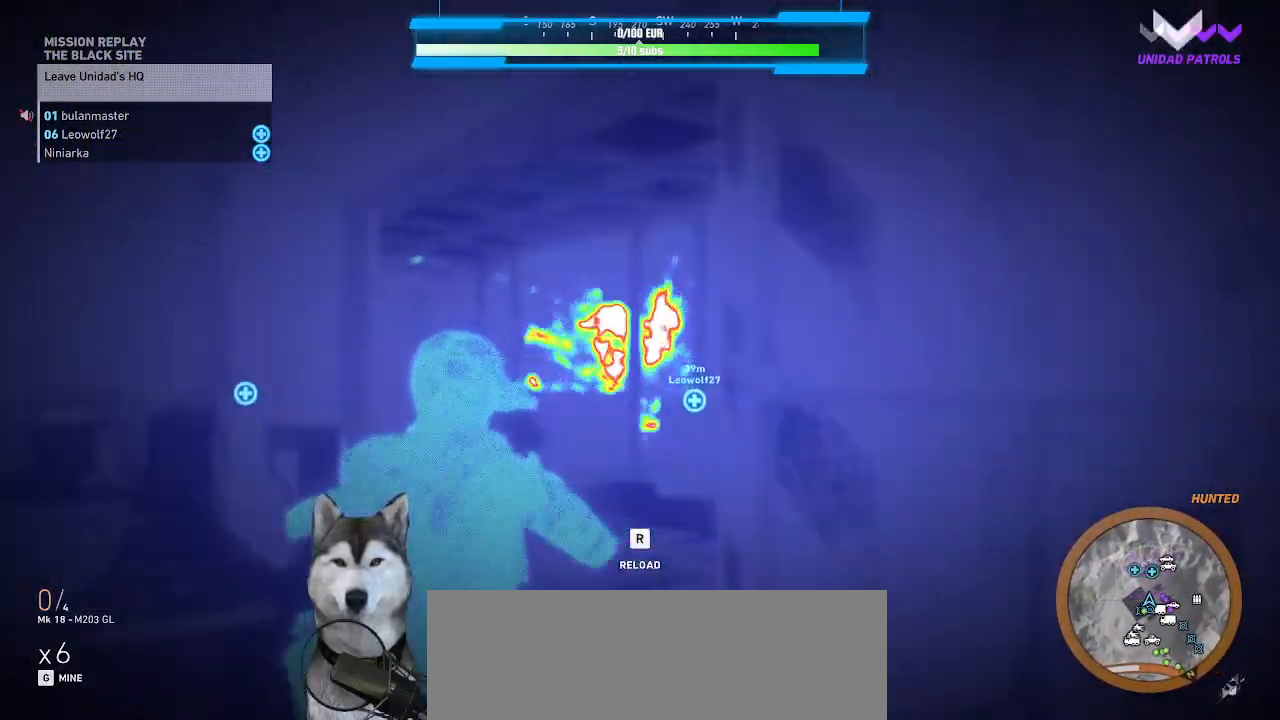
{"keys": ["r"], "mouse": [], "events": [[300, "d", "up"], [334, "s", "up"], [434, "r", "down"]]}
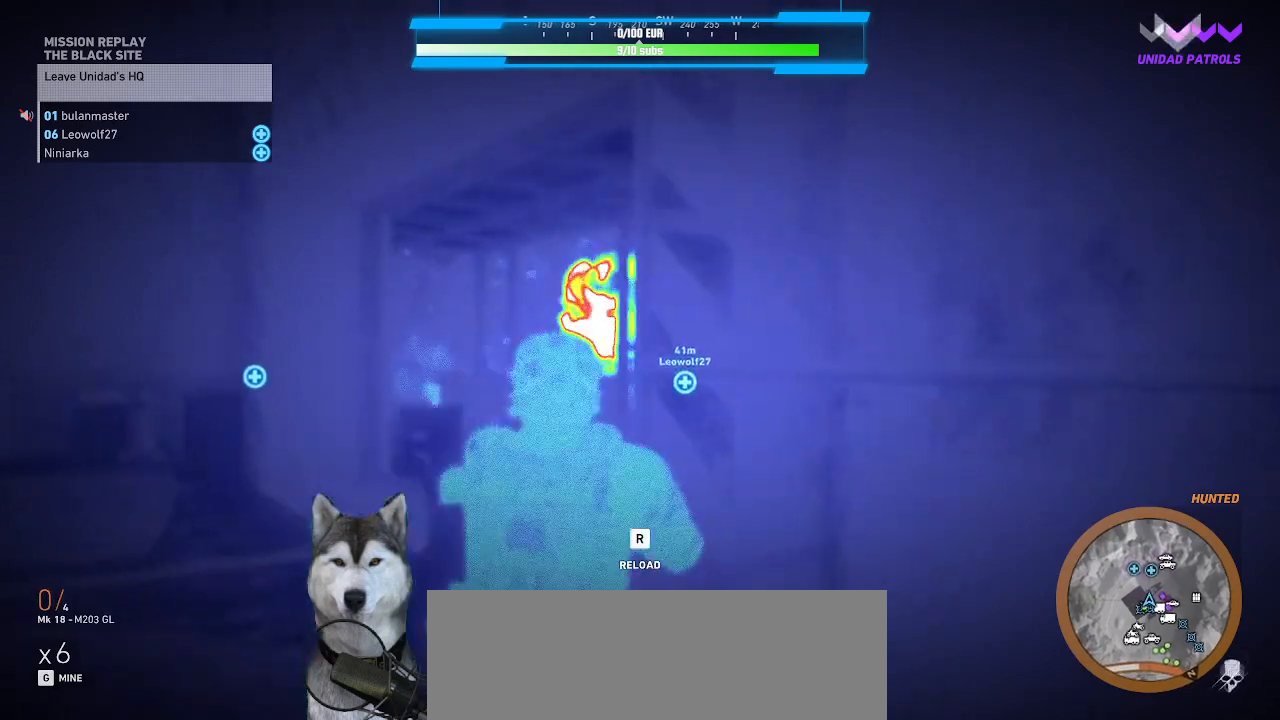
{"keys": ["r"], "mouse": [], "events": [[34, "r", "up"], [100, "r", "down"], [200, "r", "up"], [434, "r", "down"]]}
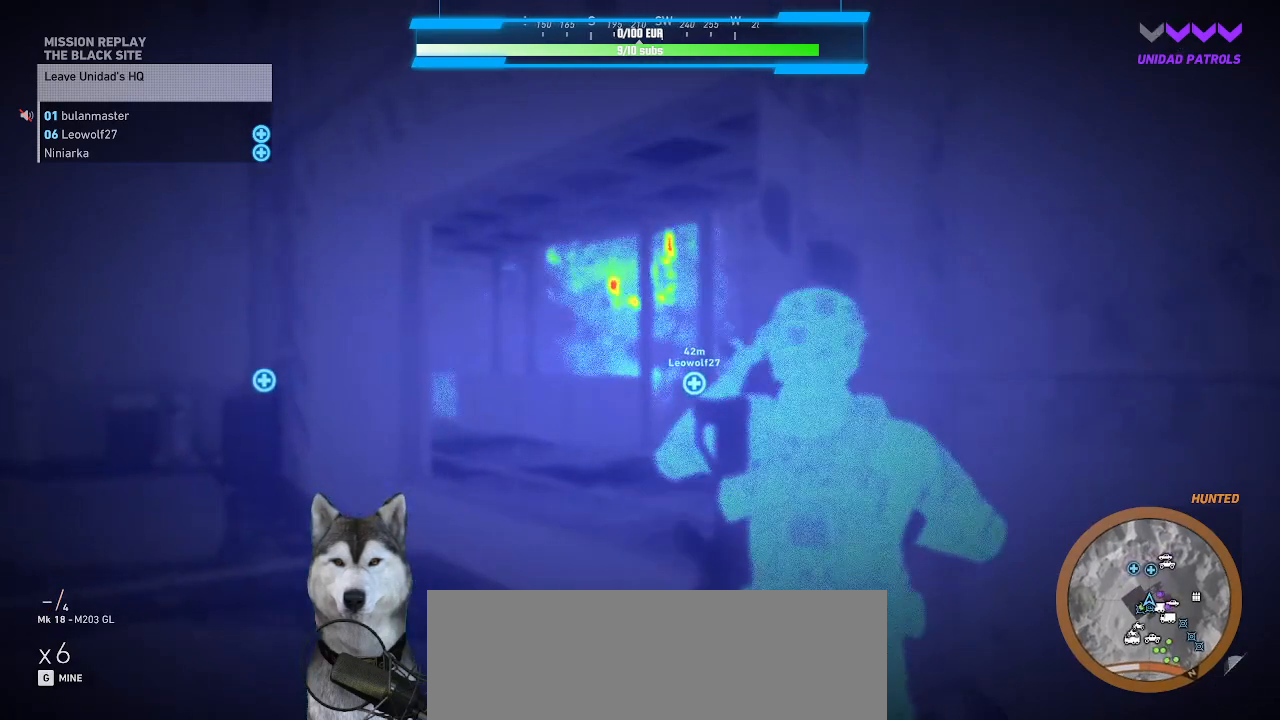
{"keys": [], "mouse": [], "events": [[34, "r", "up"]]}
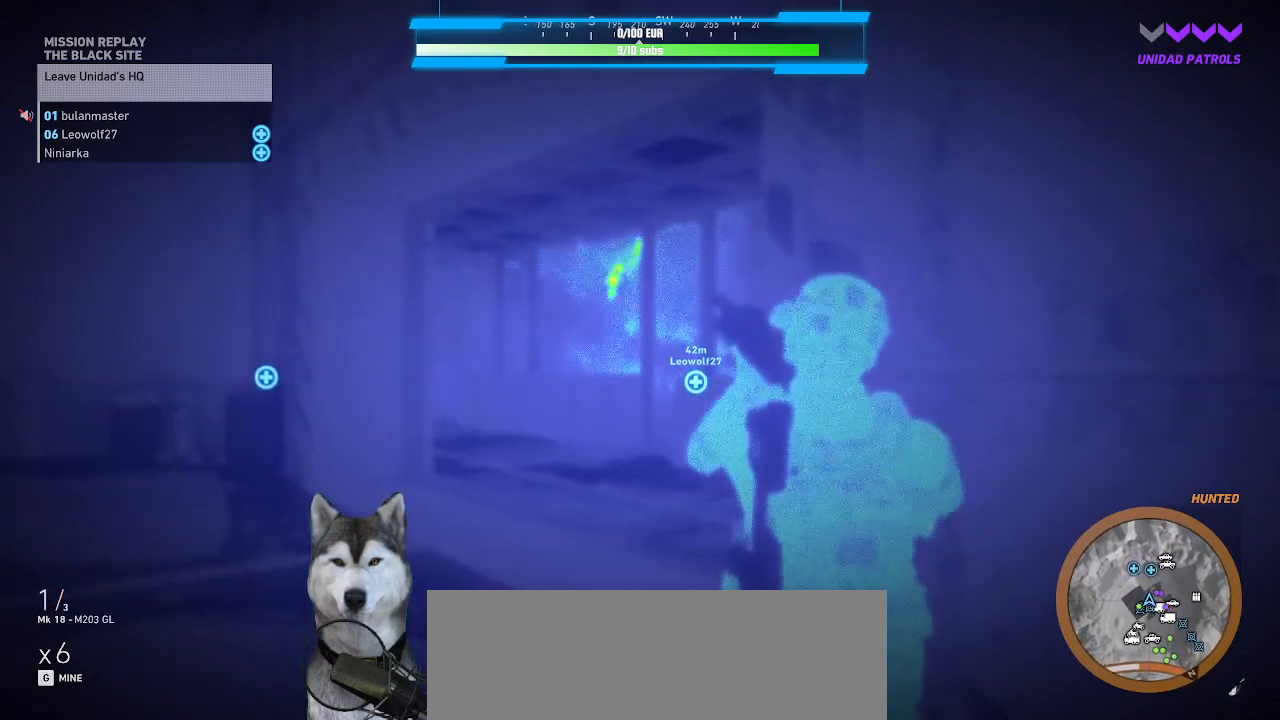
{"keys": [], "mouse": [], "events": []}
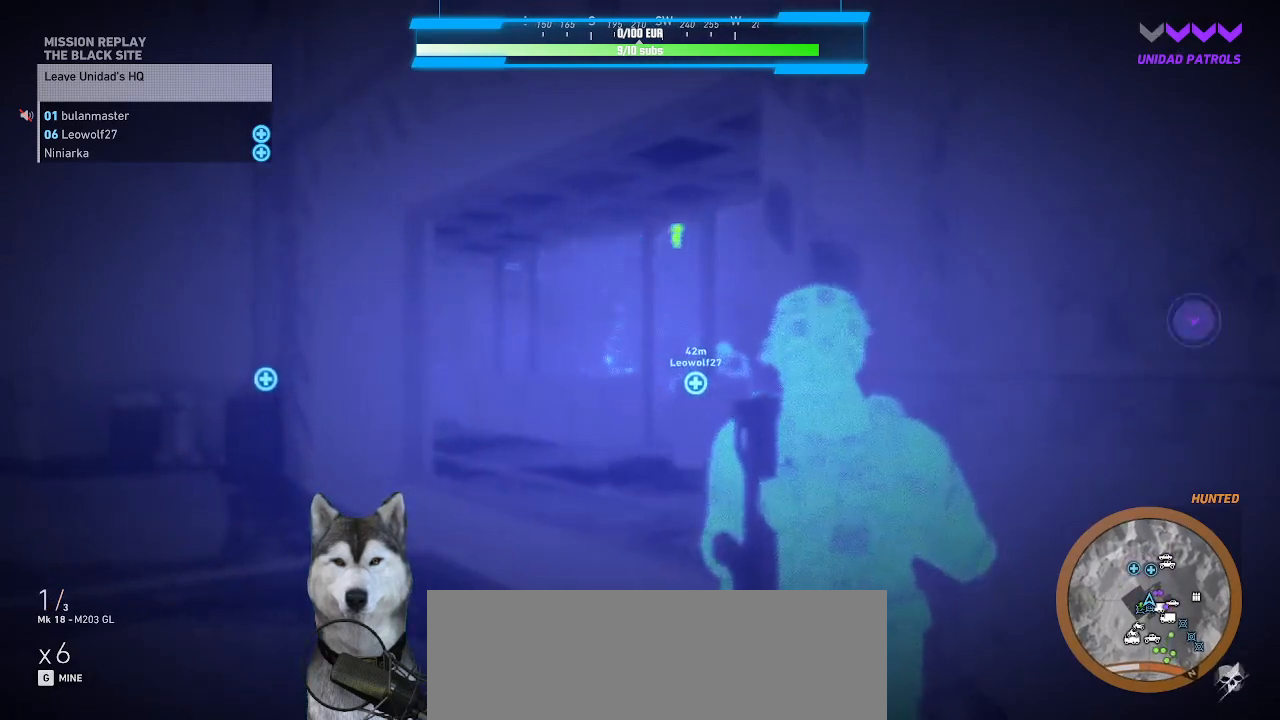
{"keys": ["d", "s"], "mouse": [], "events": [[167, "d", "down"], [200, "s", "down"]]}
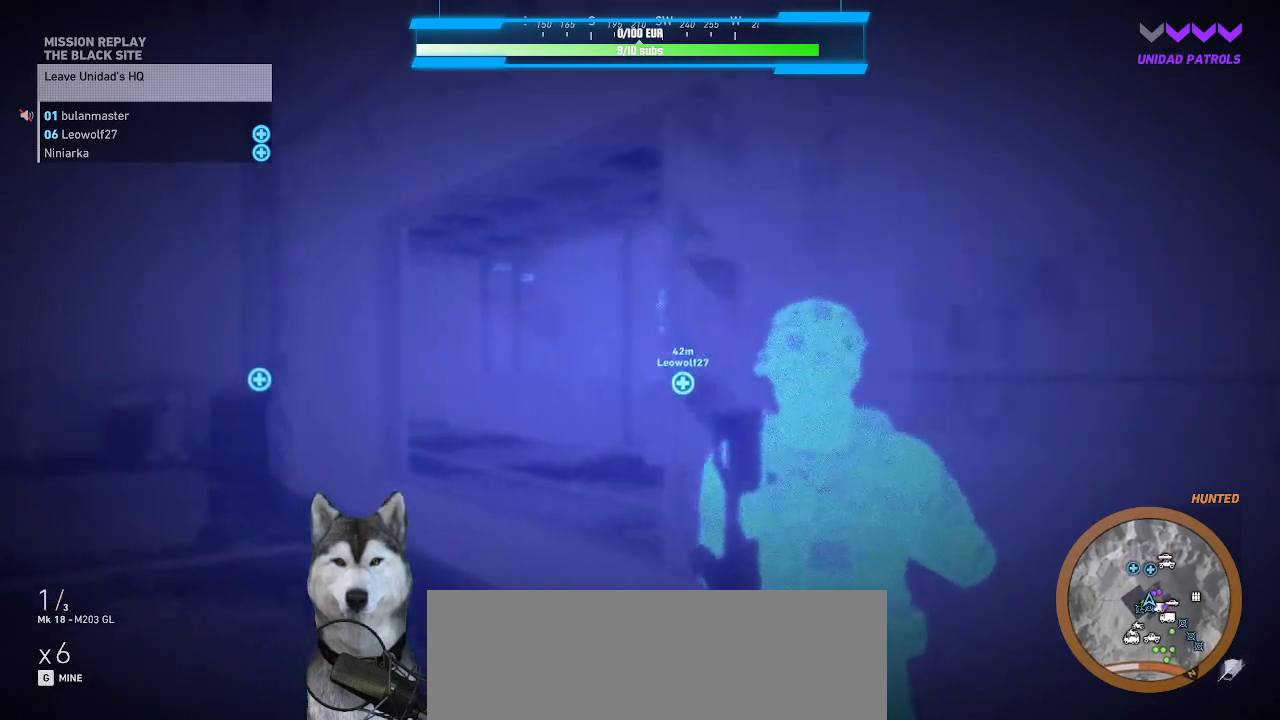
{"keys": ["a"], "mouse": [], "events": [[100, "d", "up"], [234, "s", "up"], [500, "a", "down"]]}